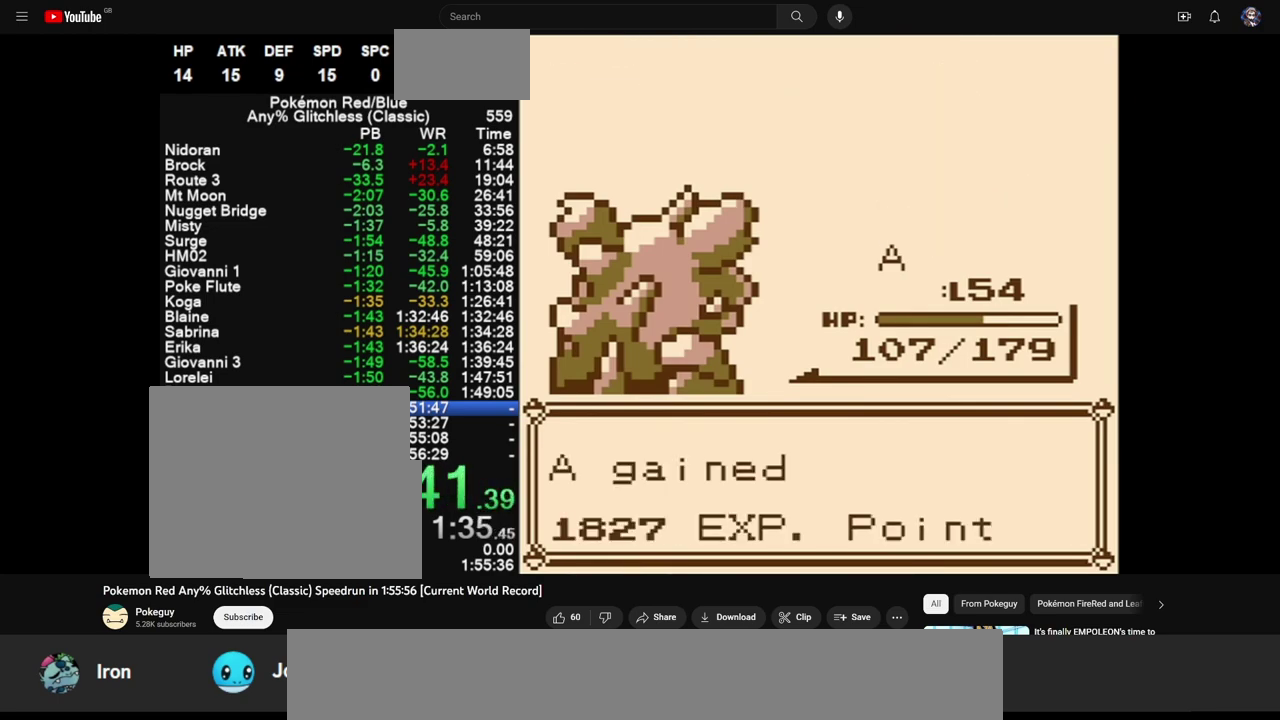
Gameplay with a controller (Nintendo layout); each line is a JSON object with the inputs held at the frame after it. "events" lists button and stick changes between this image and that frame as [ms after this image, input, new state], when the widget could be followed in between. Not read: L3 R3.
{"buttons": [], "events": [[67, "B", "up"]]}
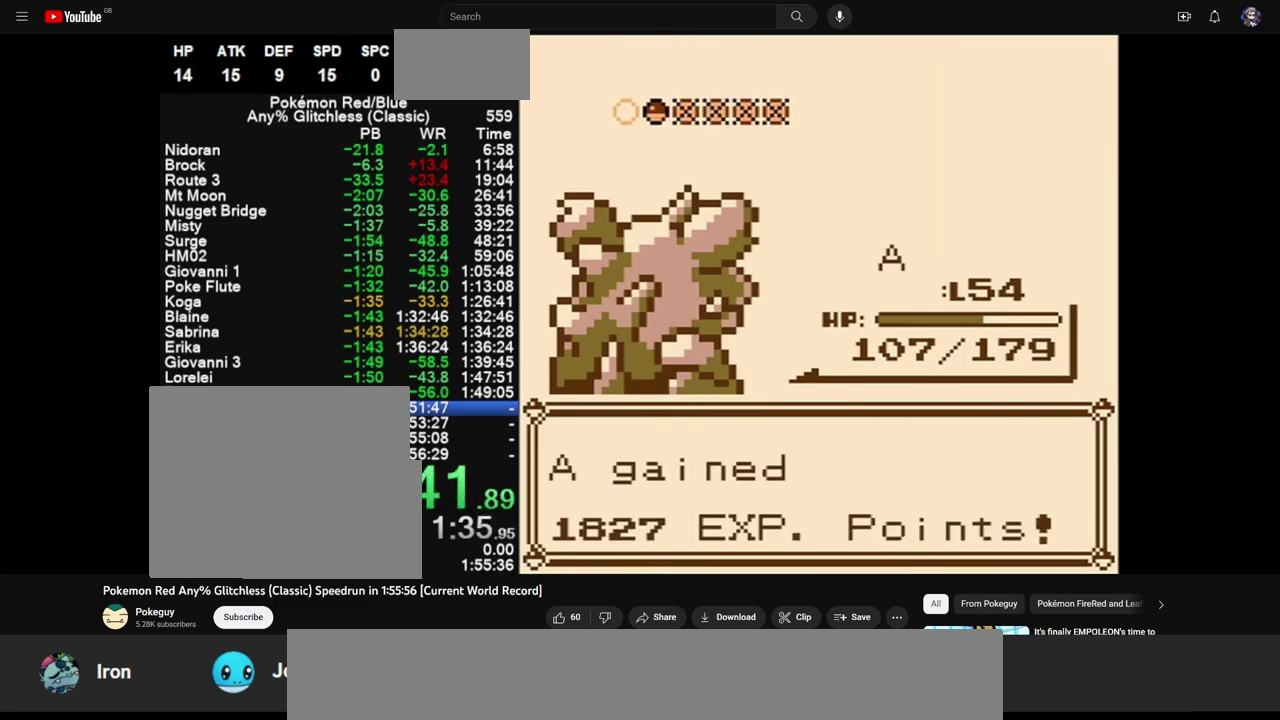
{"buttons": [], "events": [[283, "B", "down"], [350, "B", "up"], [400, "B", "down"], [467, "B", "up"]]}
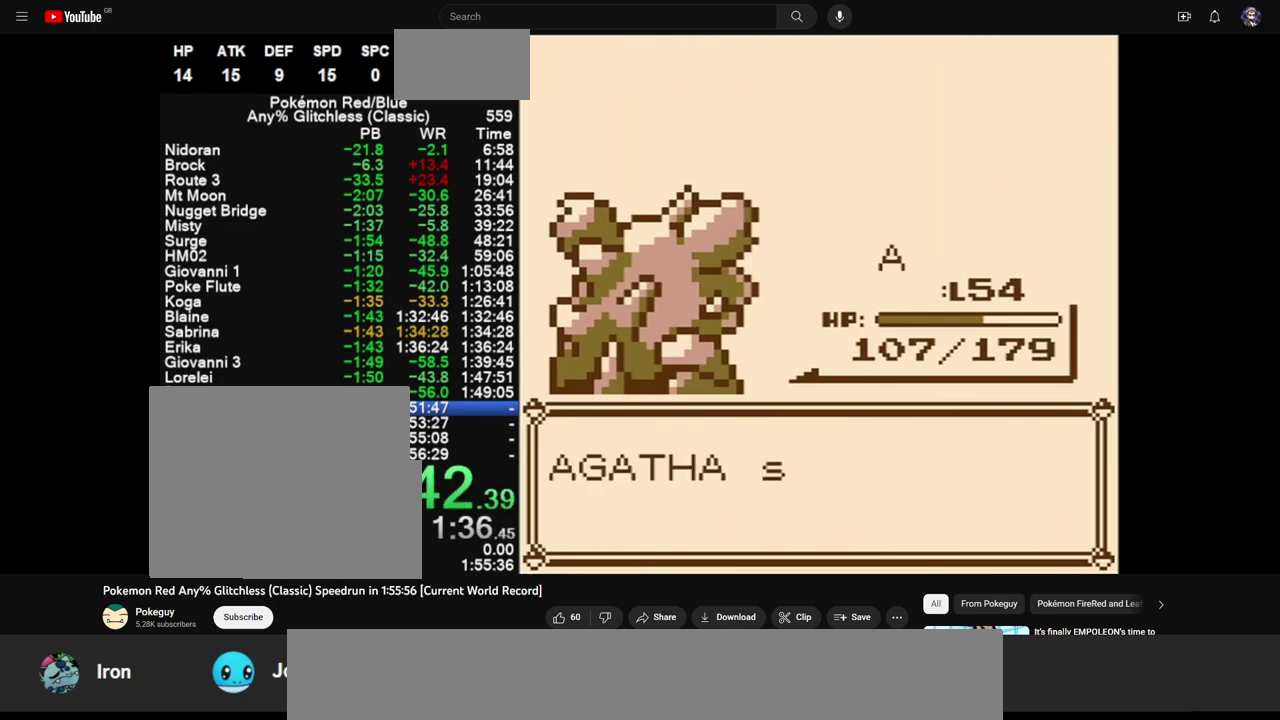
{"buttons": [], "events": [[17, "B", "down"], [83, "B", "up"], [167, "B", "down"], [217, "B", "up"], [300, "B", "down"], [350, "B", "up"], [433, "B", "down"], [483, "B", "up"]]}
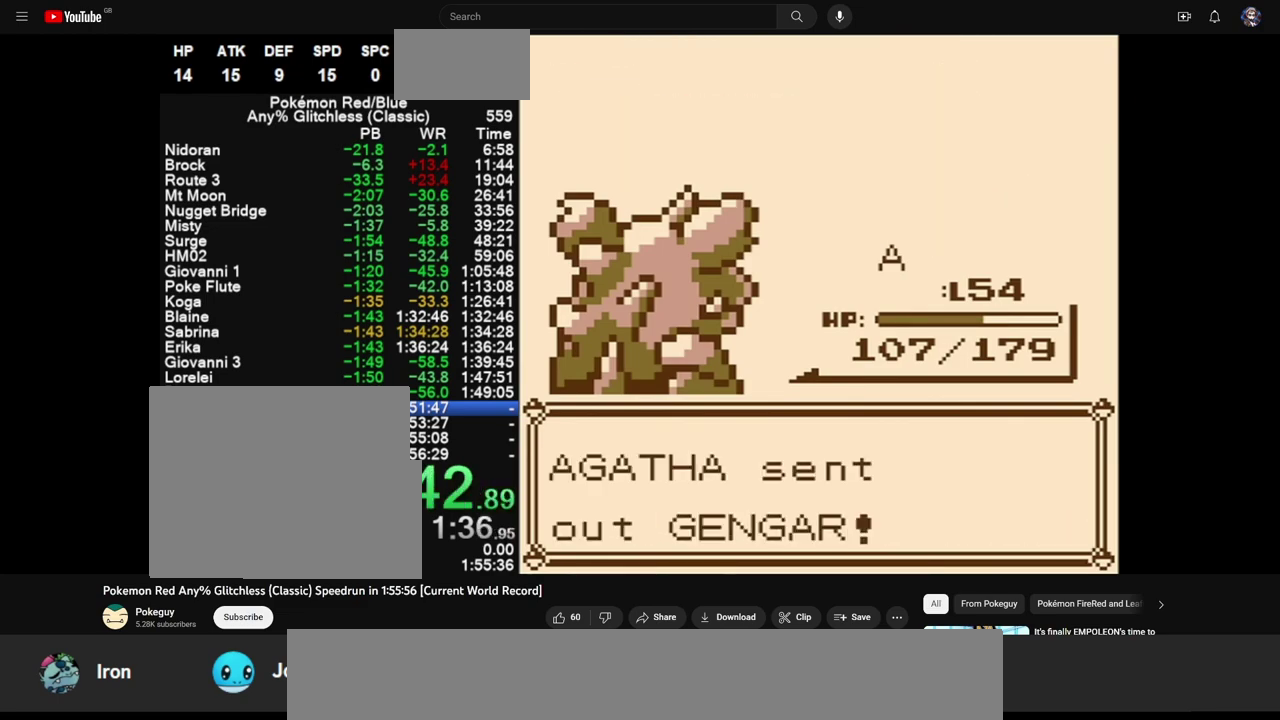
{"buttons": [], "events": [[67, "B", "down"], [117, "B", "up"]]}
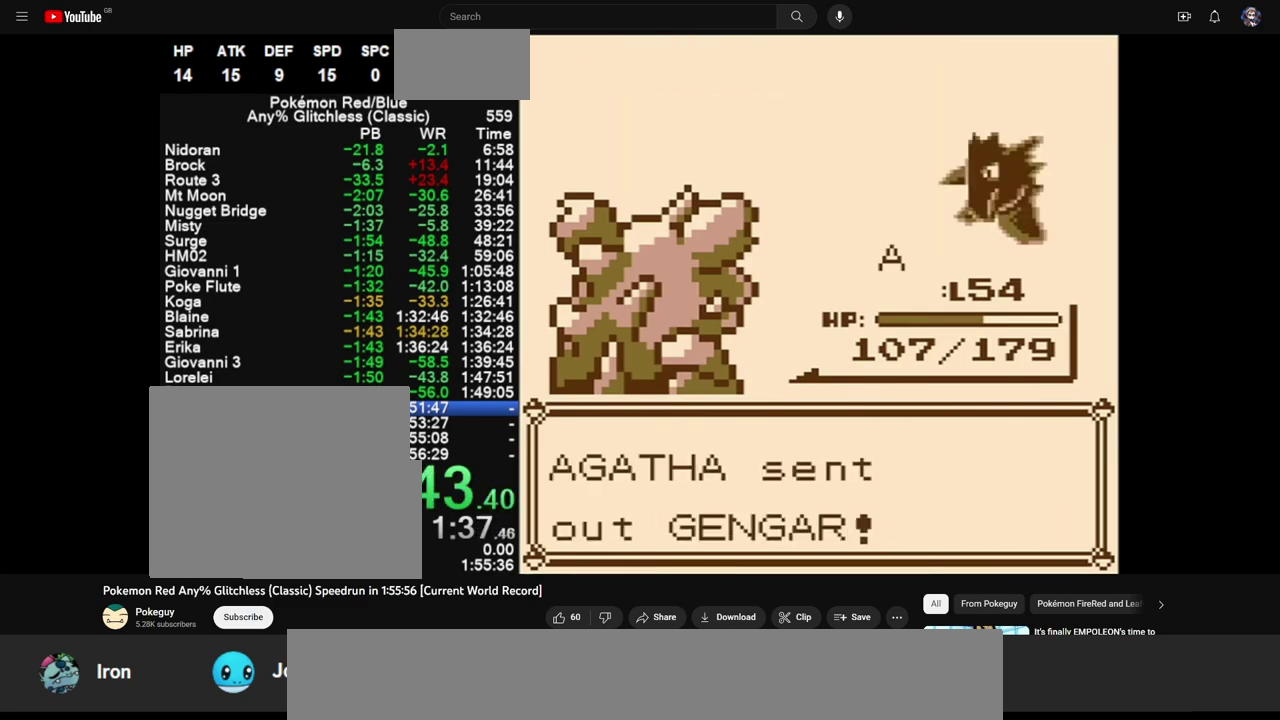
{"buttons": ["A"], "events": [[117, "A", "down"]]}
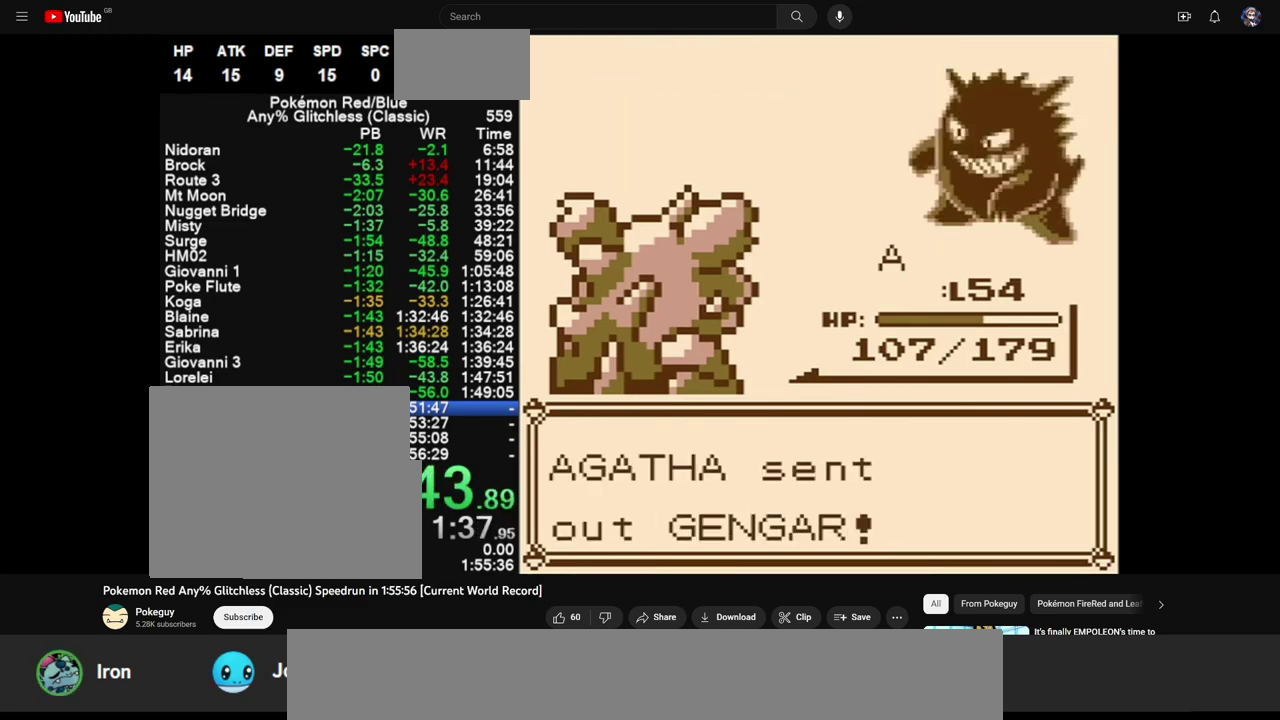
{"buttons": [], "events": [[483, "A", "up"]]}
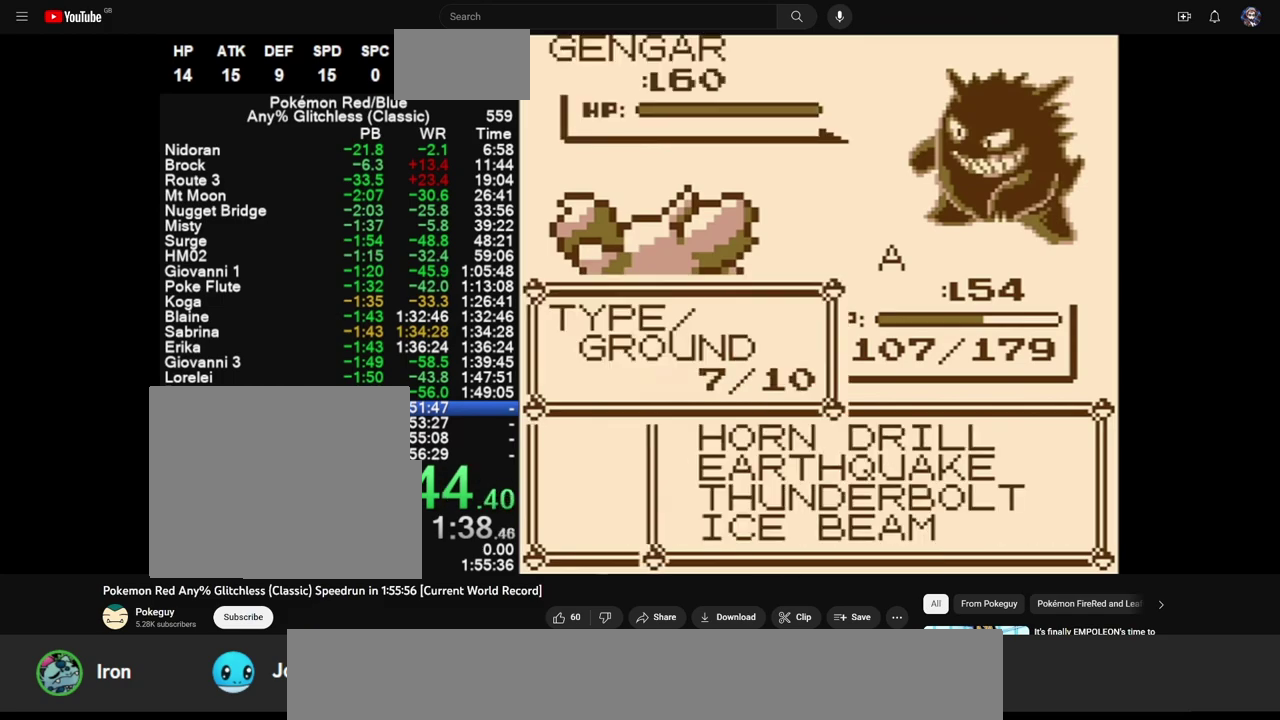
{"buttons": ["A", "B"], "events": [[67, "A", "down"], [133, "A", "up"], [200, "A", "down"], [250, "B", "down"], [267, "A", "up"], [317, "A", "down"], [333, "B", "up"], [383, "A", "up"], [383, "B", "down"], [433, "A", "down"], [450, "B", "up"], [500, "B", "down"]]}
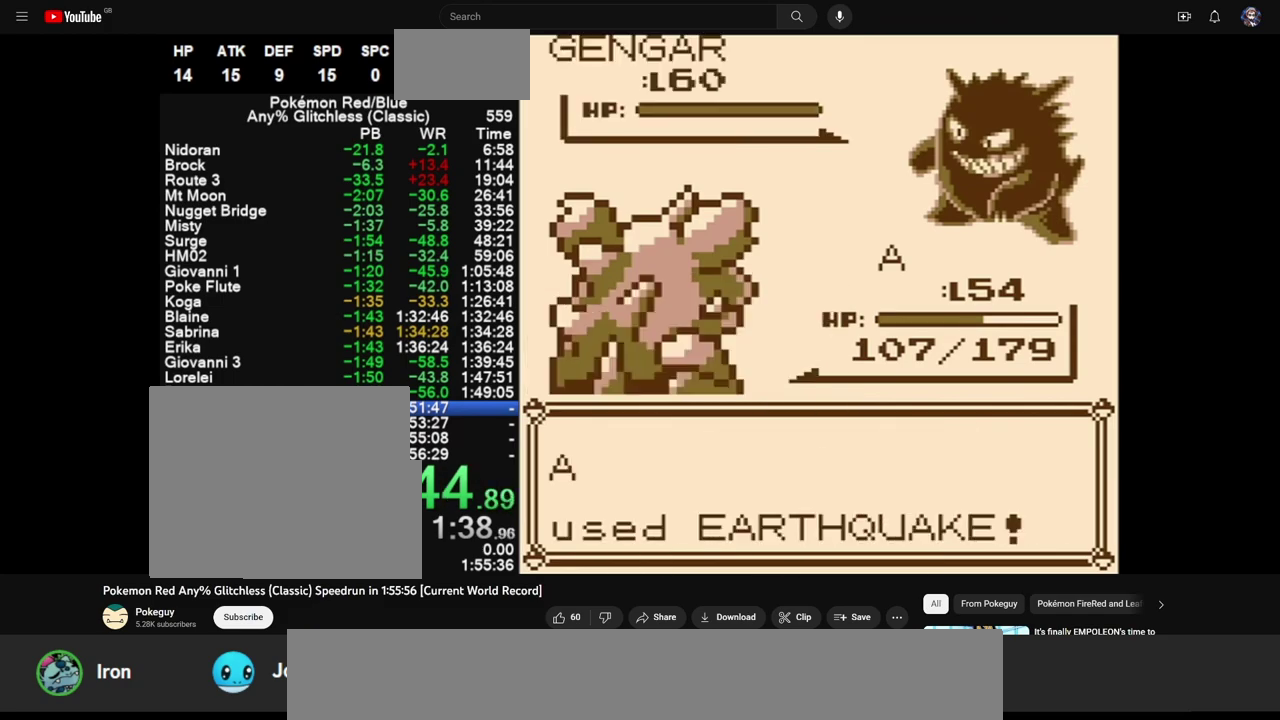
{"buttons": [], "events": [[17, "A", "up"], [67, "B", "up"], [83, "A", "down"], [133, "A", "up"]]}
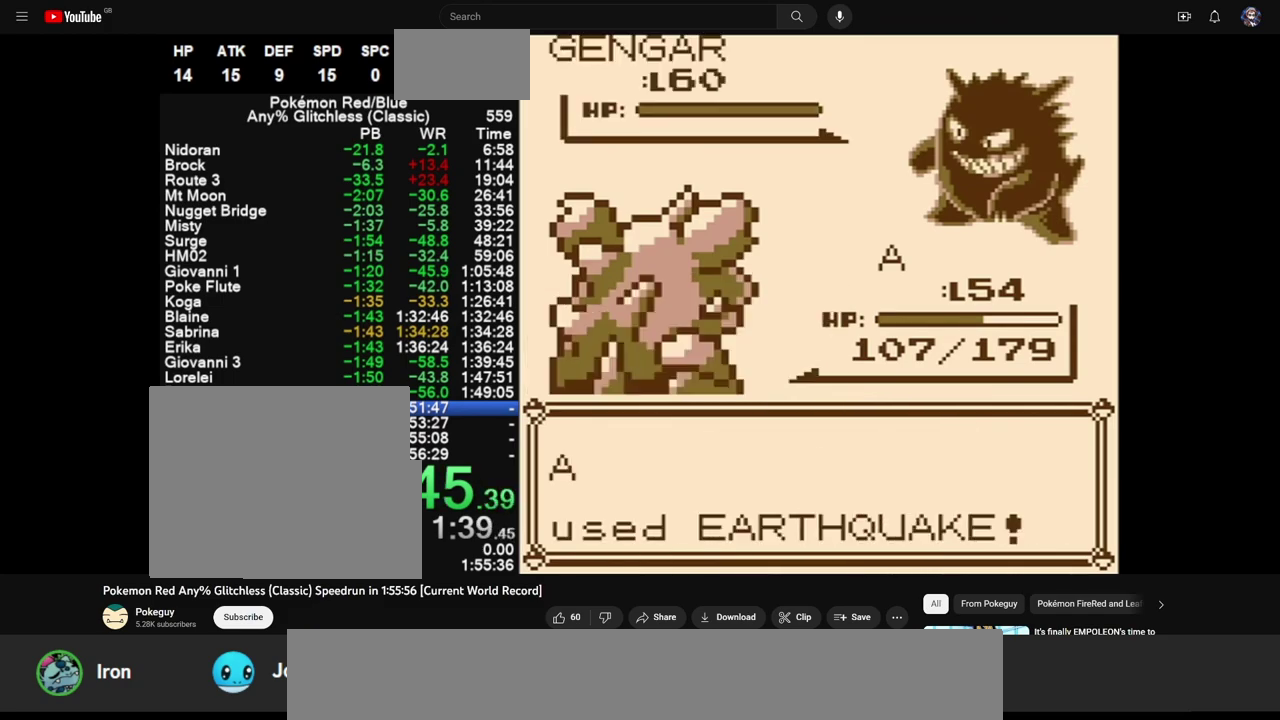
{"buttons": [], "events": []}
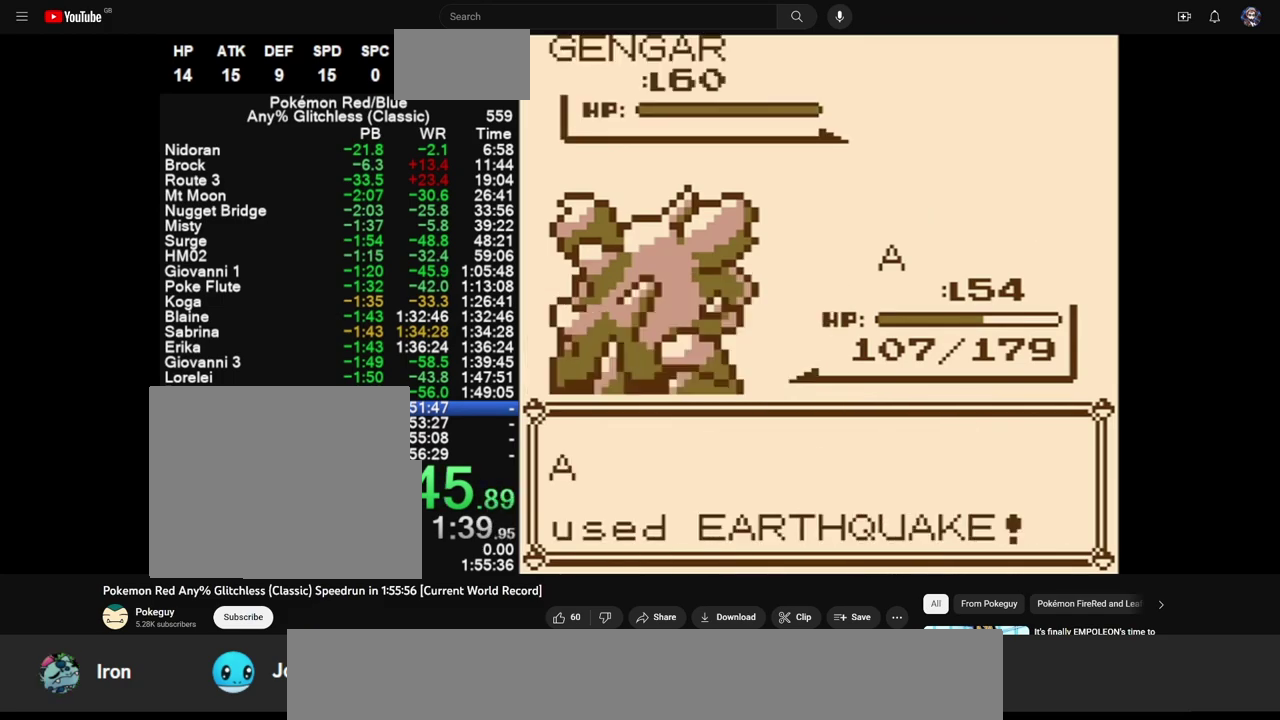
{"buttons": [], "events": []}
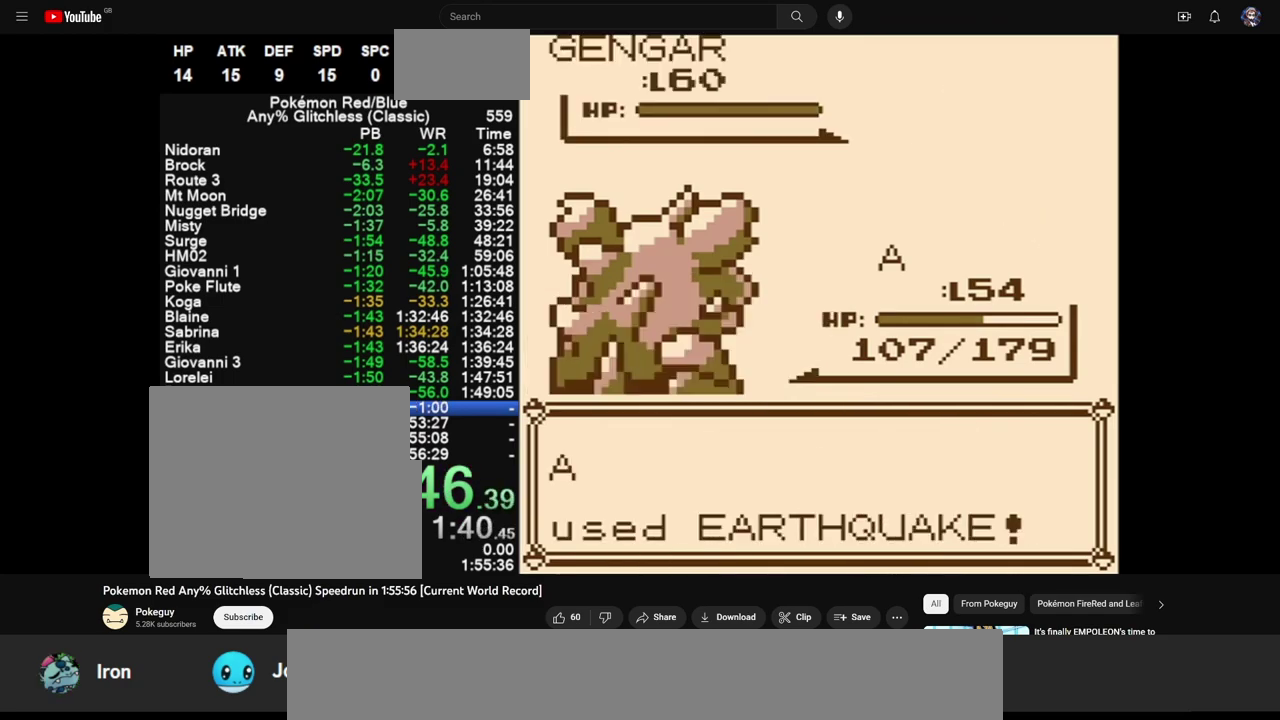
{"buttons": [], "events": []}
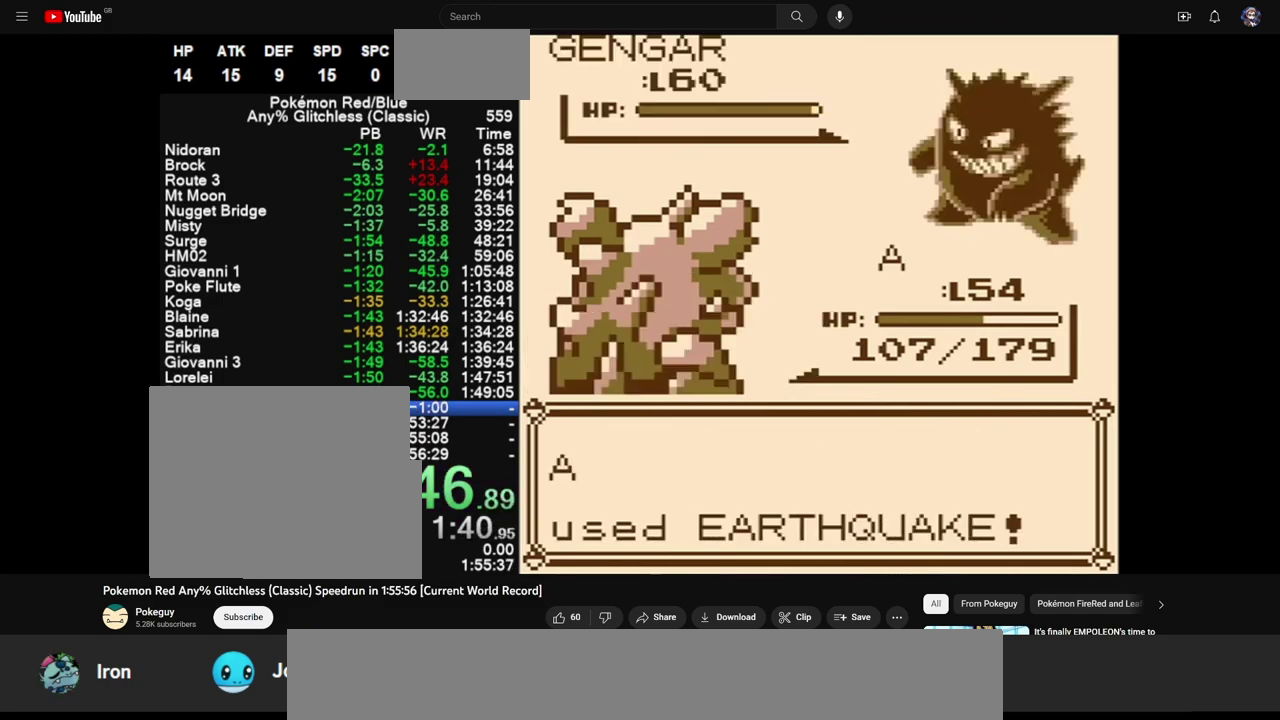
{"buttons": [], "events": []}
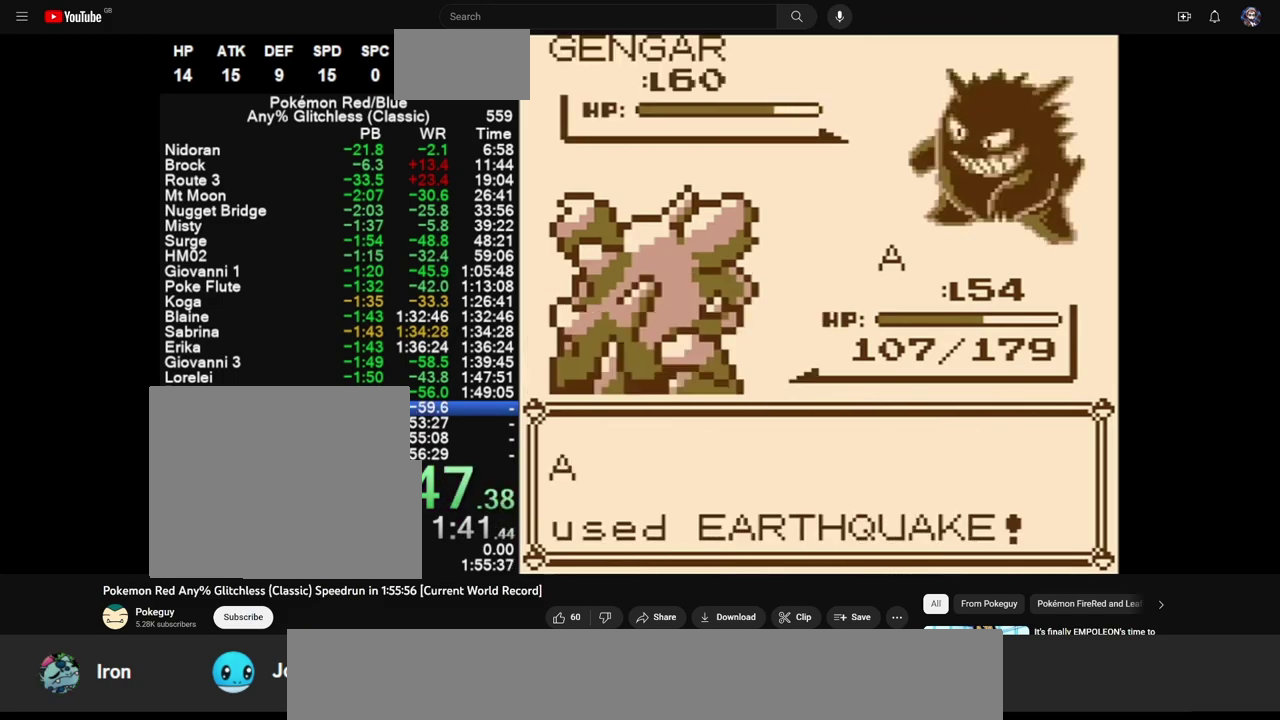
{"buttons": [], "events": []}
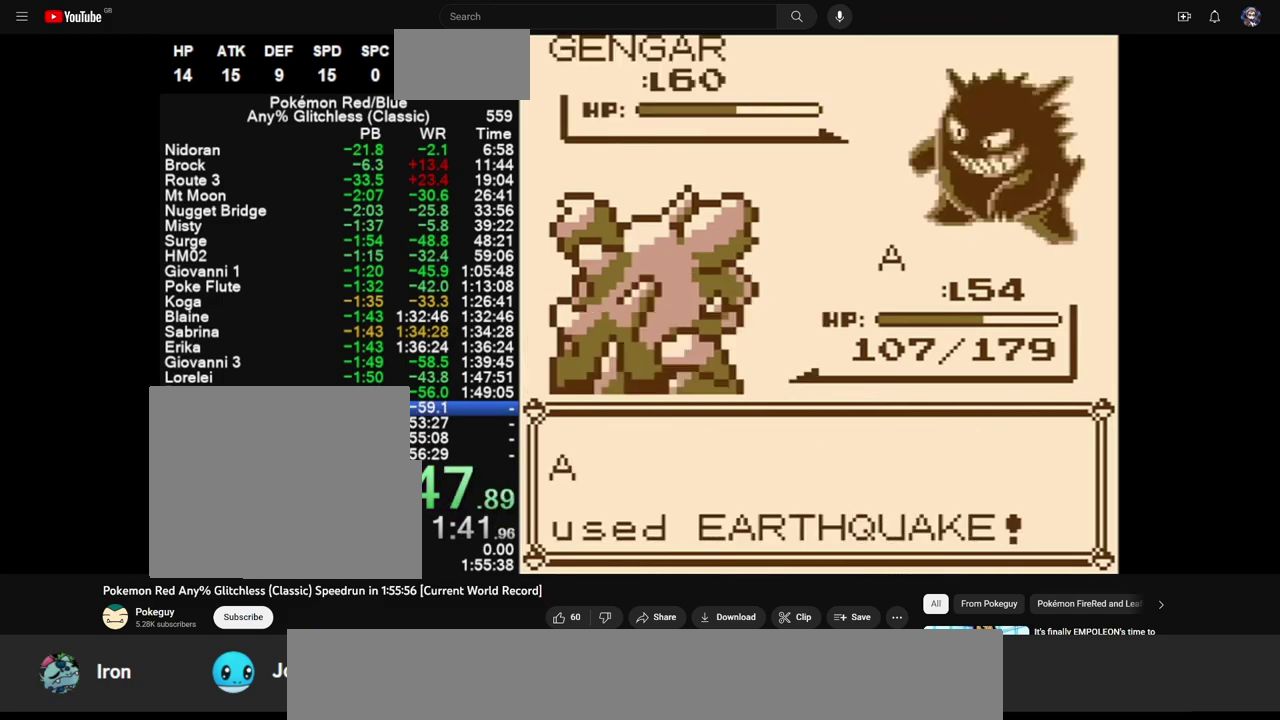
{"buttons": [], "events": []}
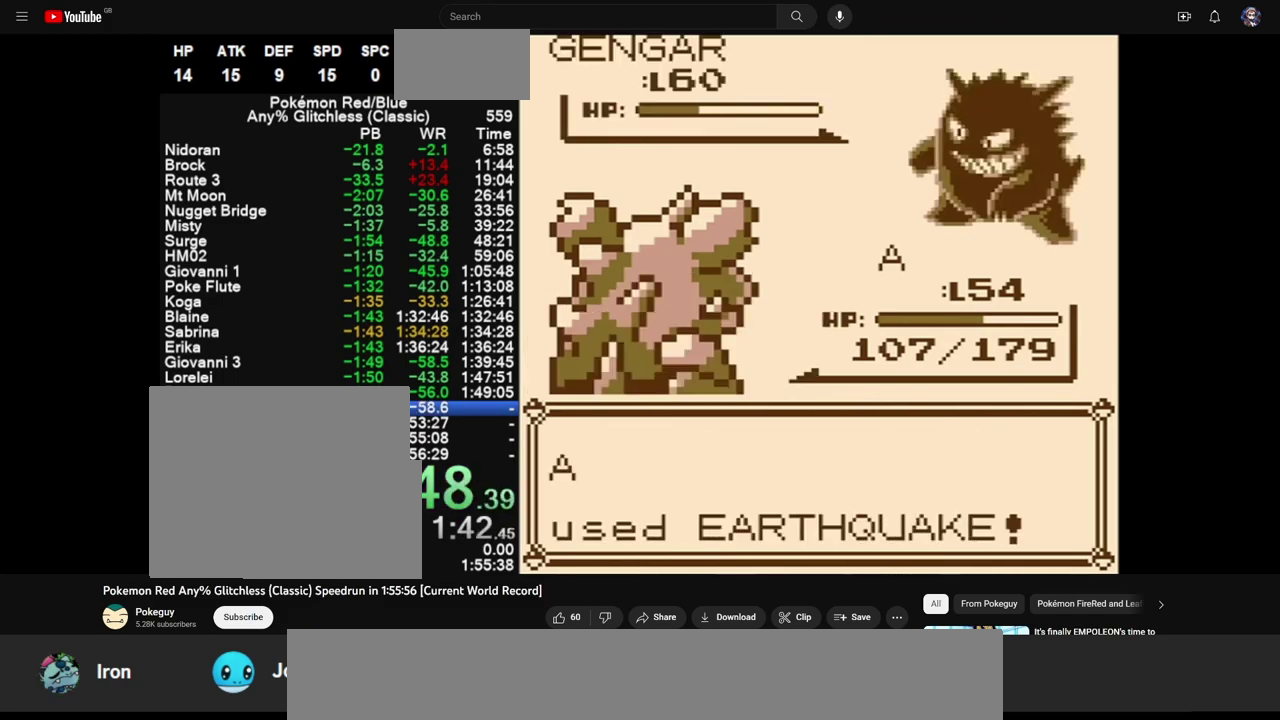
{"buttons": ["B"], "events": [[267, "A", "down"], [333, "B", "down"], [350, "A", "up"], [417, "A", "down"], [417, "B", "up"], [483, "B", "down"], [500, "A", "up"]]}
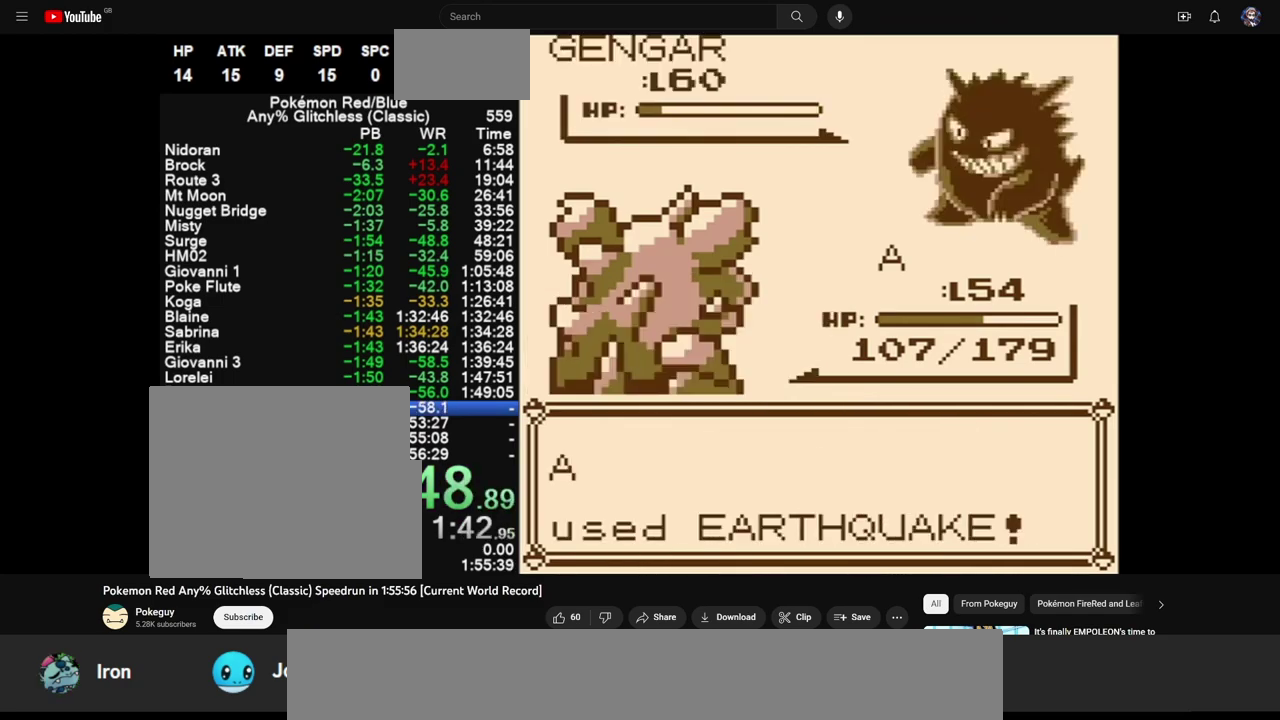
{"buttons": ["A"], "events": [[50, "A", "down"], [67, "B", "up"], [117, "B", "down"], [133, "A", "up"], [183, "A", "down"], [200, "B", "up"], [250, "B", "down"], [400, "A", "up"], [467, "A", "down"], [500, "B", "up"]]}
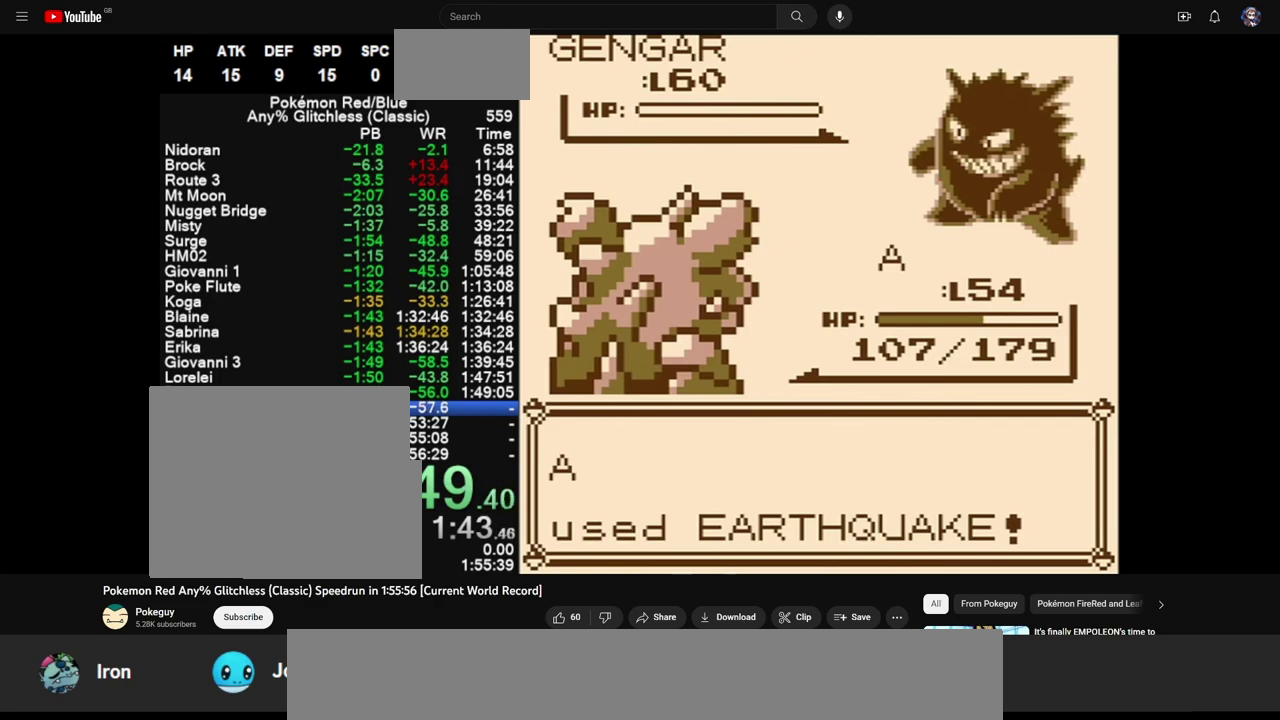
{"buttons": ["B"], "events": [[50, "A", "up"], [50, "B", "down"], [133, "A", "down"], [133, "B", "up"], [183, "B", "down"], [200, "A", "up"], [267, "A", "down"], [267, "B", "up"], [333, "A", "up"], [333, "B", "down"], [400, "A", "down"], [417, "B", "up"], [467, "B", "down"], [483, "A", "up"]]}
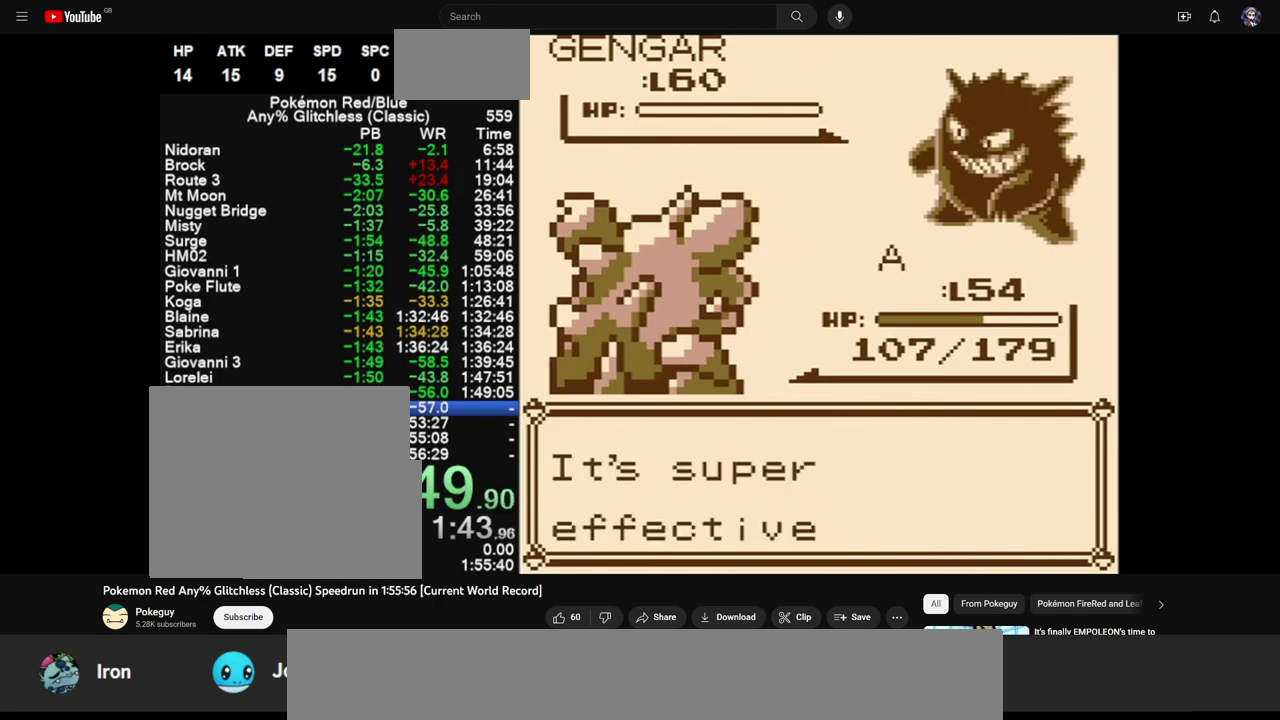
{"buttons": ["A", "DPAD_UP"], "events": [[50, "A", "down"], [50, "B", "up"], [117, "A", "up"], [183, "A", "down"], [233, "A", "up"], [300, "DPAD_UP", "down"], [417, "A", "down"]]}
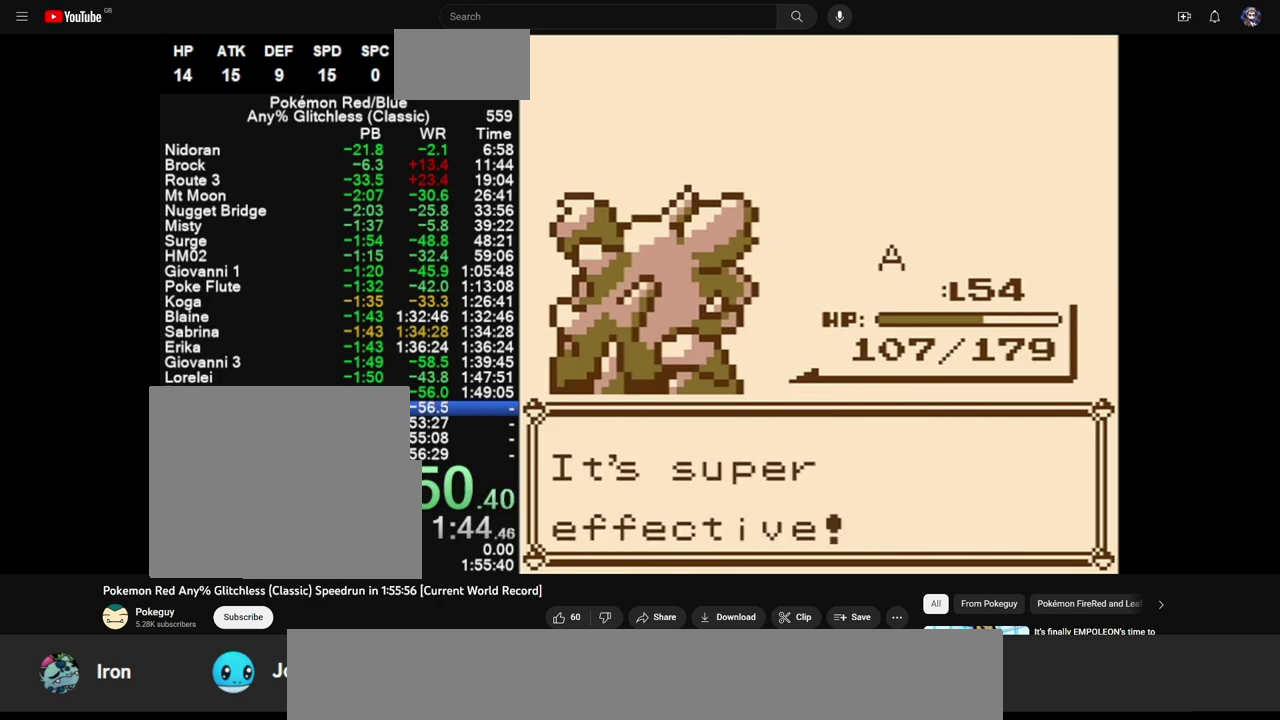
{"buttons": ["B", "DPAD_UP"], "events": [[17, "A", "up"], [50, "B", "down"], [83, "A", "down"], [117, "B", "up"], [167, "A", "up"], [167, "B", "down"], [233, "A", "down"], [250, "B", "up"], [317, "A", "up"], [317, "B", "down"], [383, "A", "down"], [417, "B", "up"], [450, "A", "up"], [467, "B", "down"]]}
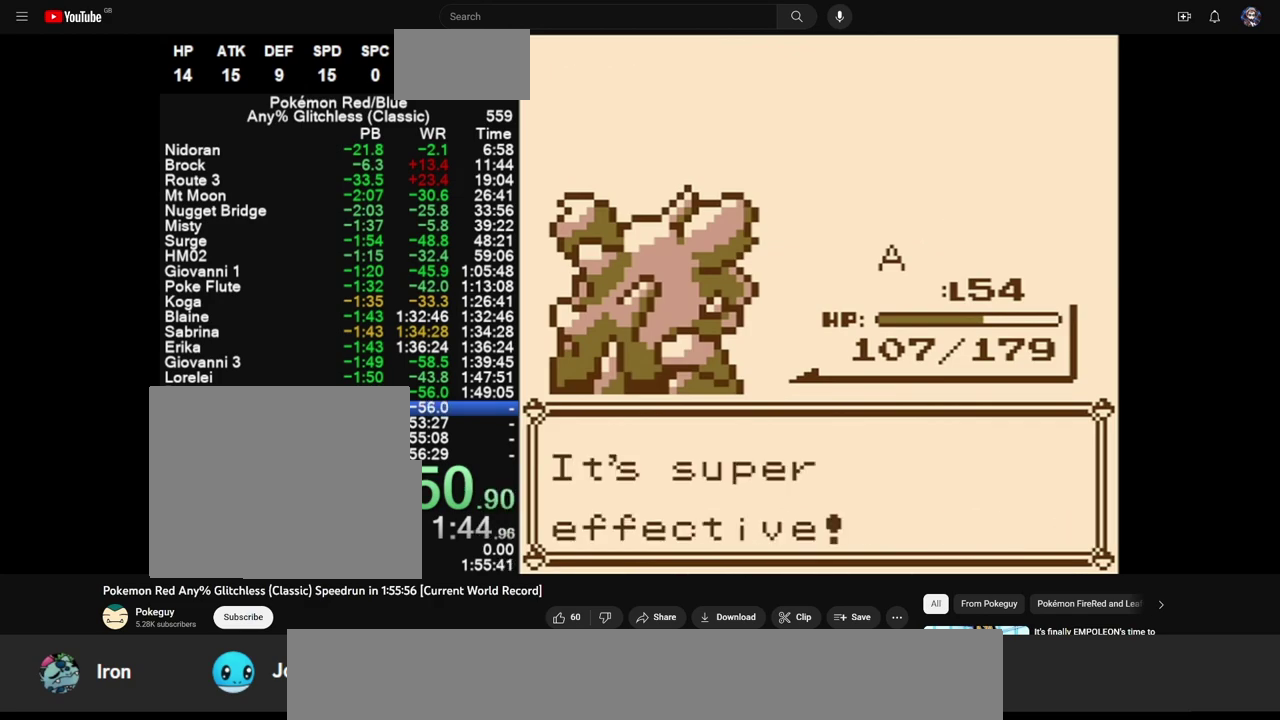
{"buttons": ["A", "DPAD_UP"], "events": [[17, "A", "down"], [50, "B", "up"], [100, "A", "up"], [117, "B", "down"], [183, "A", "down"], [200, "B", "up"], [267, "A", "up"], [267, "B", "down"], [333, "A", "down"], [350, "B", "up"], [400, "A", "up"], [400, "B", "down"], [483, "A", "down"], [483, "B", "up"]]}
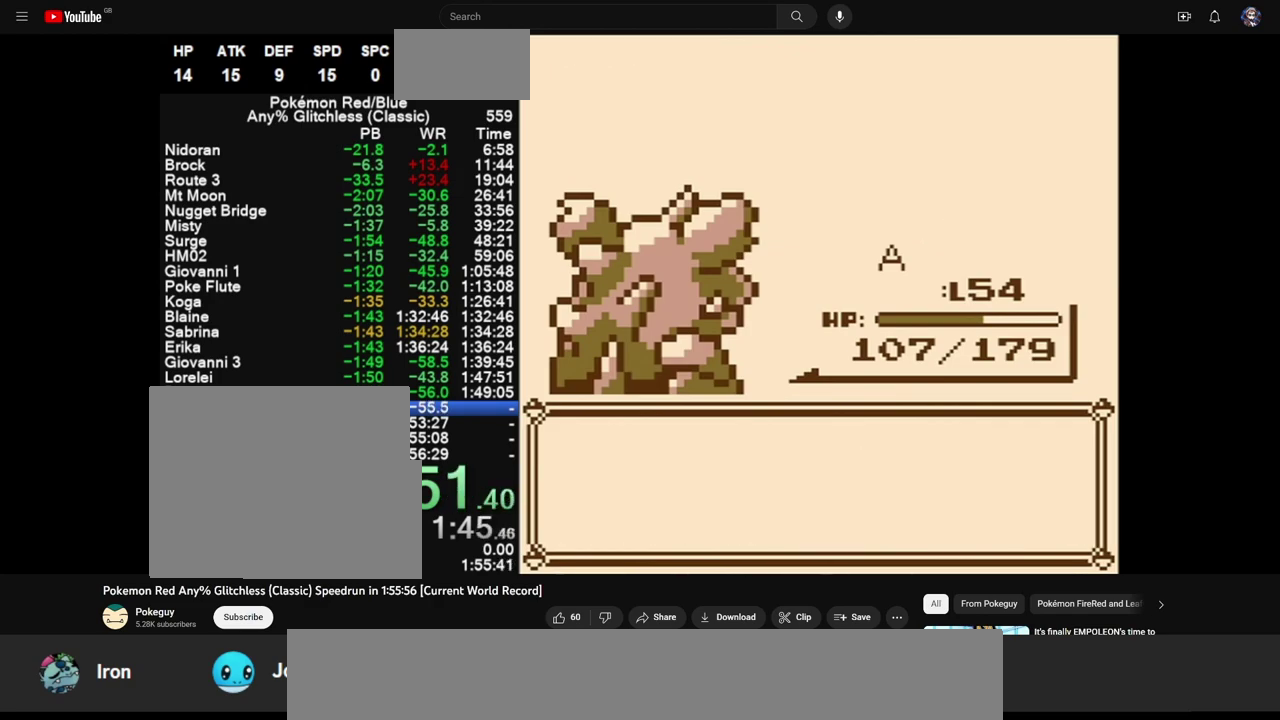
{"buttons": ["B", "DPAD_UP"], "events": [[50, "A", "up"], [50, "B", "down"], [117, "A", "down"], [133, "B", "up"], [183, "B", "down"], [200, "A", "up"], [267, "A", "down"], [267, "B", "up"], [333, "B", "down"], [350, "A", "up"], [417, "A", "down"], [417, "B", "up"], [467, "B", "down"], [500, "A", "up"]]}
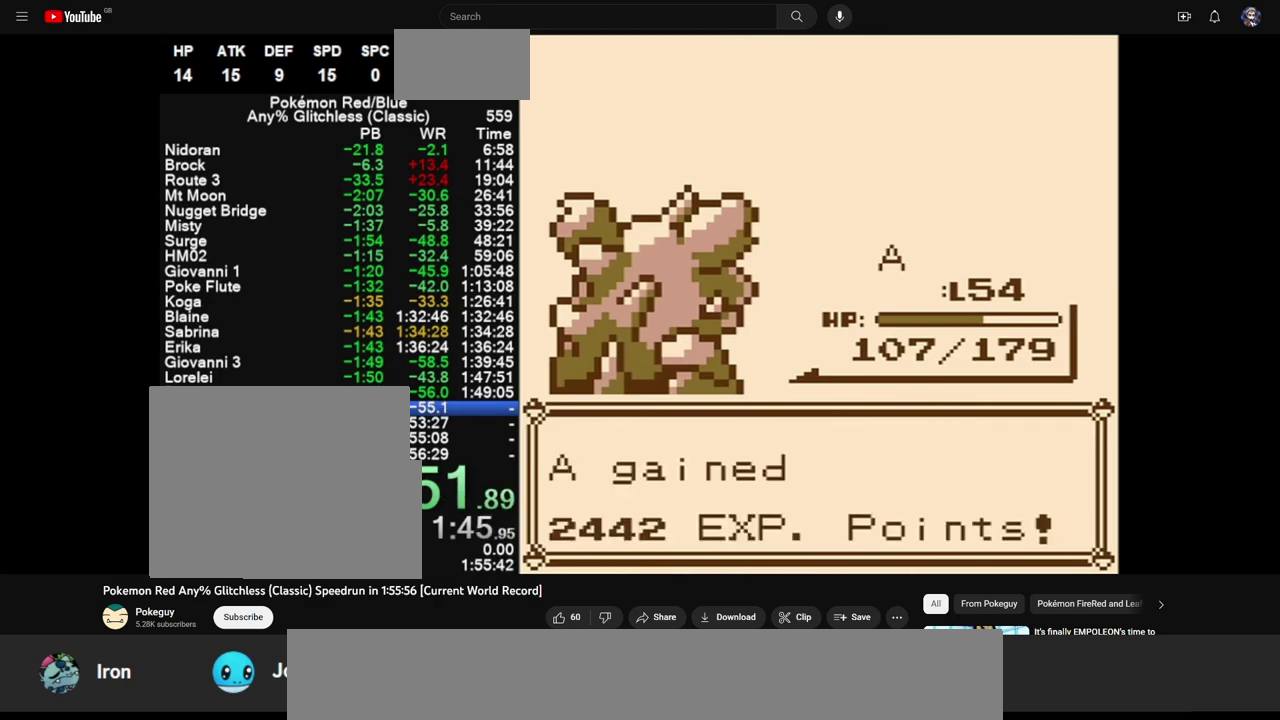
{"buttons": ["DPAD_UP"], "events": [[50, "B", "up"], [67, "A", "down"], [133, "B", "down"], [150, "A", "up"], [217, "A", "down"], [217, "B", "up"], [283, "A", "up"], [283, "B", "down"], [350, "B", "up"], [367, "A", "down"], [417, "B", "down"], [433, "A", "up"], [500, "B", "up"]]}
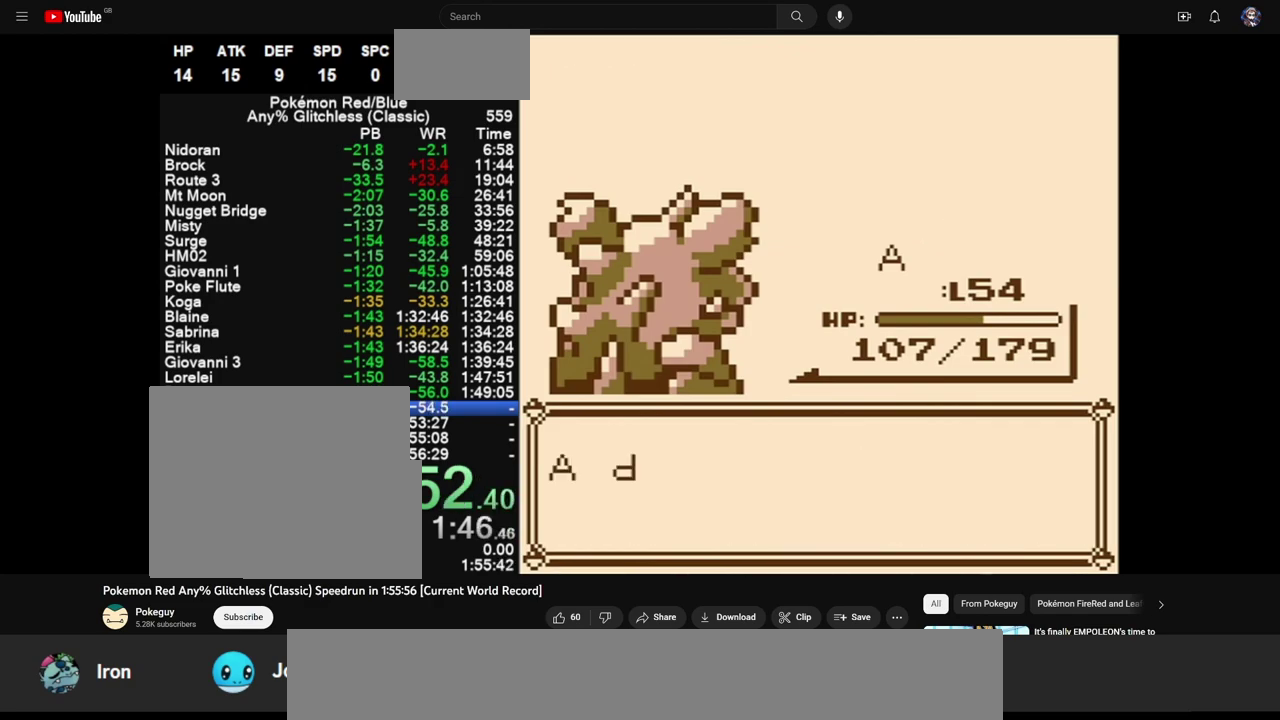
{"buttons": ["DPAD_UP"], "events": [[17, "A", "down"], [67, "B", "down"], [83, "A", "up"], [150, "A", "down"], [150, "B", "up"], [217, "A", "up"], [217, "B", "down"], [300, "A", "down"], [300, "B", "up"], [367, "A", "up"], [367, "B", "down"], [417, "A", "down"], [417, "B", "up"], [483, "A", "up"]]}
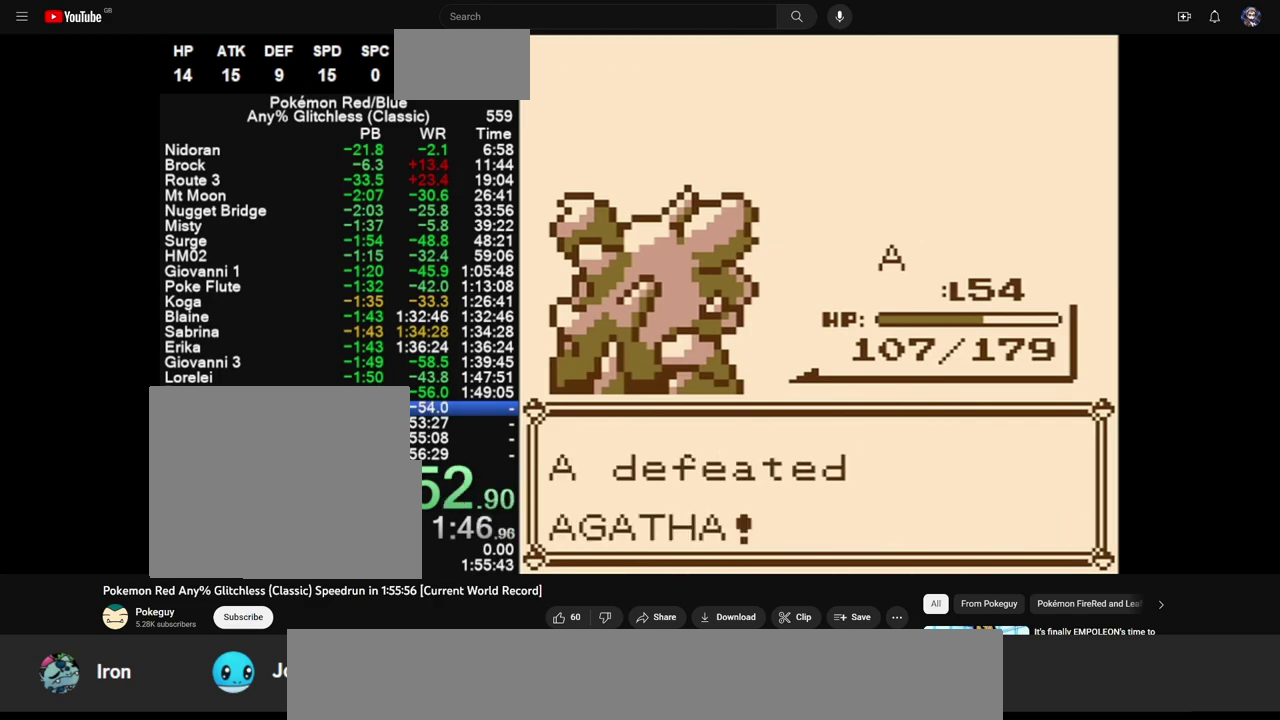
{"buttons": ["DPAD_UP"], "events": []}
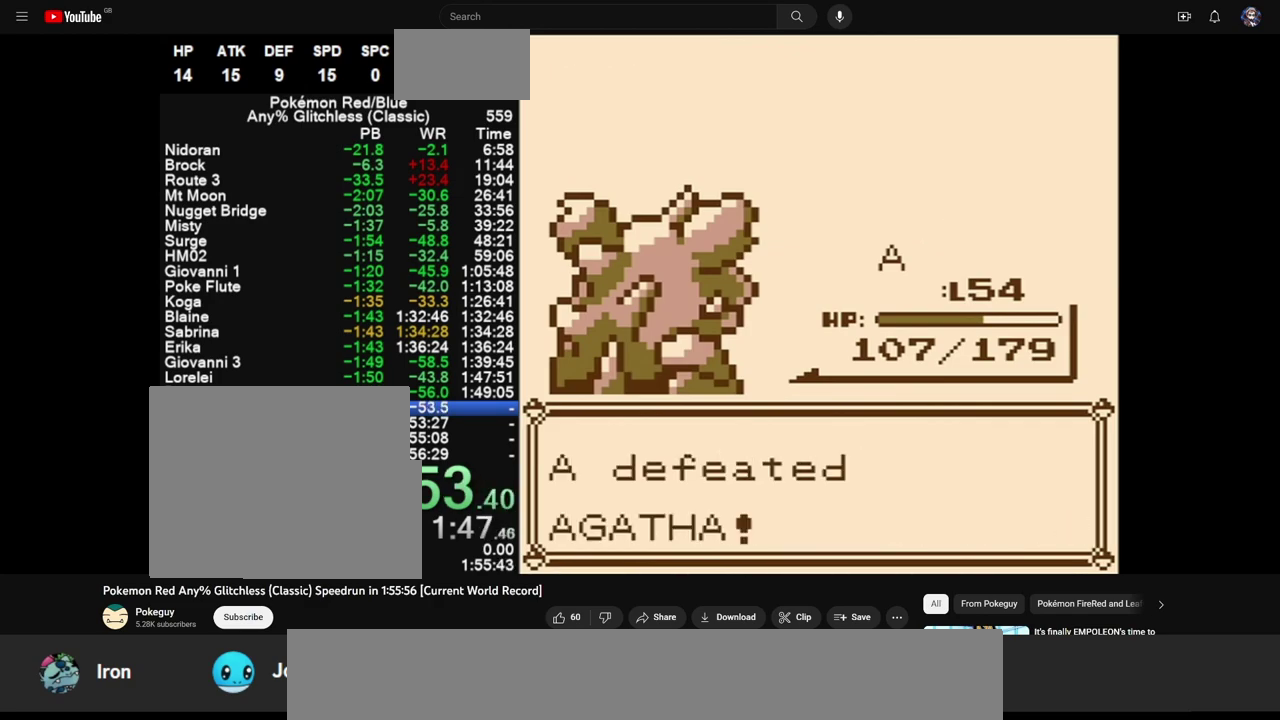
{"buttons": ["A", "B", "DPAD_UP"], "events": [[217, "A", "down"], [267, "B", "down"], [283, "A", "up"], [350, "A", "down"], [367, "B", "up"], [417, "B", "down"], [433, "A", "up"], [500, "A", "down"]]}
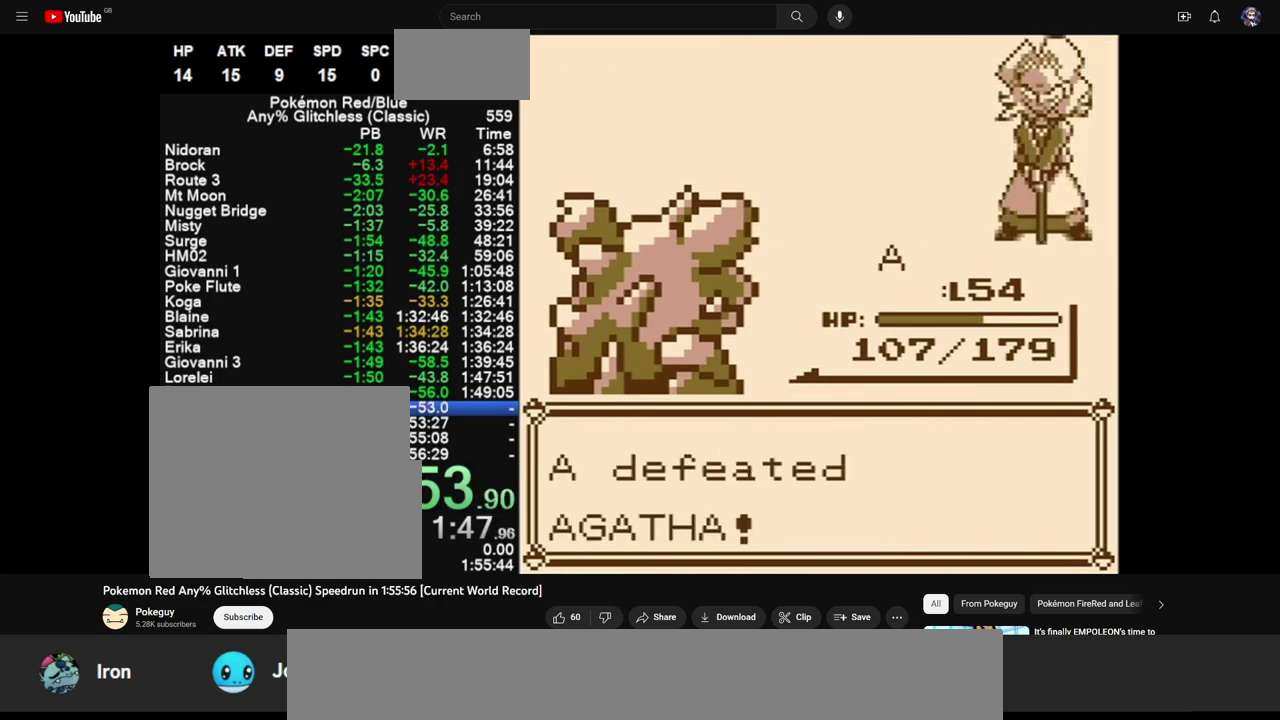
{"buttons": ["A", "B", "DPAD_UP"], "events": [[17, "B", "up"], [67, "A", "up"], [67, "B", "down"], [150, "A", "down"], [150, "B", "up"], [217, "A", "up"], [217, "B", "down"], [300, "A", "down"], [300, "B", "up"], [350, "B", "down"], [367, "A", "up"], [433, "A", "down"], [433, "B", "up"], [500, "B", "down"]]}
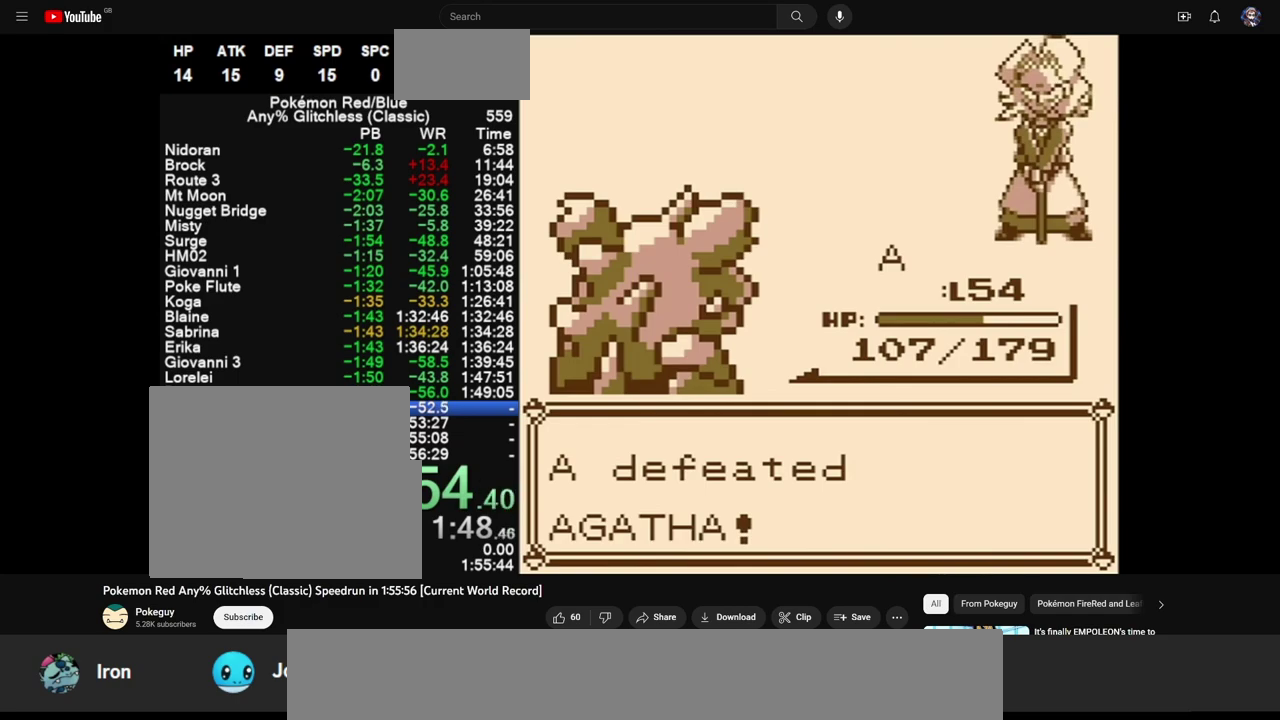
{"buttons": ["B", "DPAD_UP"], "events": [[17, "A", "up"], [83, "A", "down"], [83, "B", "up"], [150, "B", "down"], [167, "A", "up"], [217, "B", "up"], [233, "A", "down"], [300, "A", "up"], [300, "B", "down"], [367, "A", "down"], [367, "B", "up"], [433, "B", "down"], [450, "A", "up"]]}
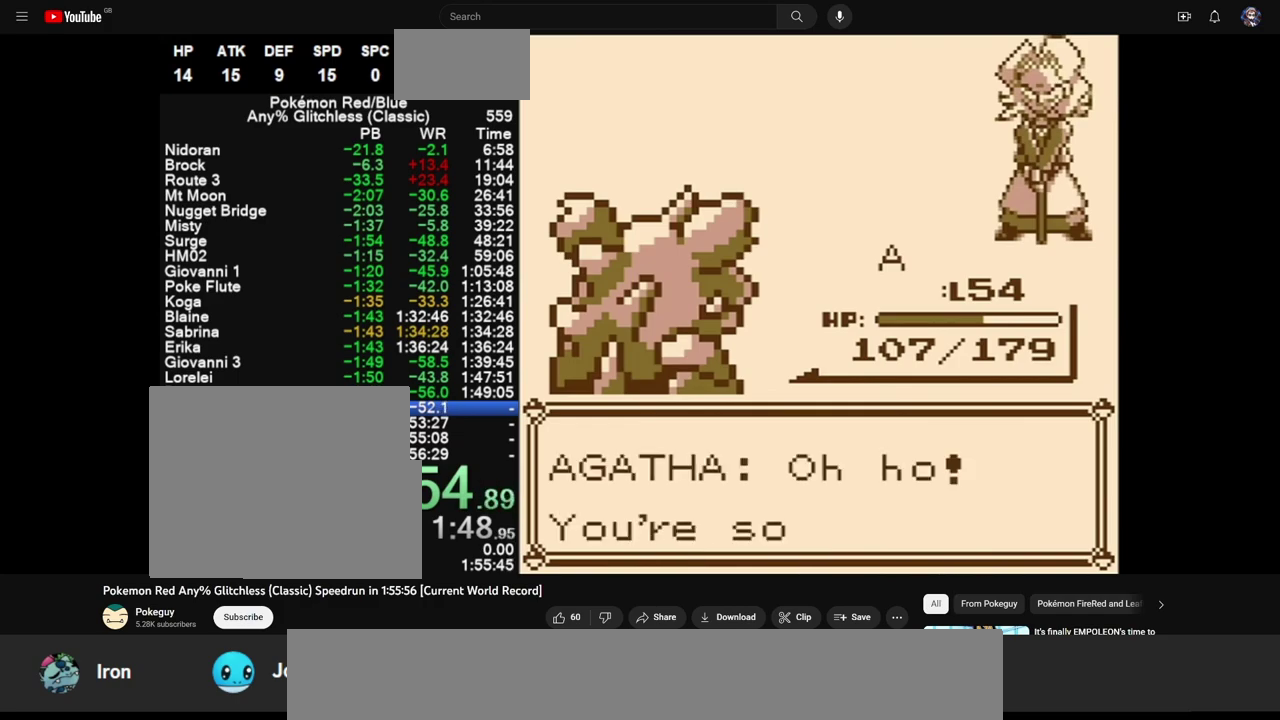
{"buttons": ["A", "DPAD_UP"], "events": [[17, "A", "down"], [17, "B", "up"], [83, "A", "up"], [83, "B", "down"], [150, "A", "down"], [167, "B", "up"], [233, "A", "up"], [233, "B", "down"], [300, "A", "down"], [300, "B", "up"], [383, "A", "up"], [383, "B", "down"], [450, "A", "down"], [450, "B", "up"]]}
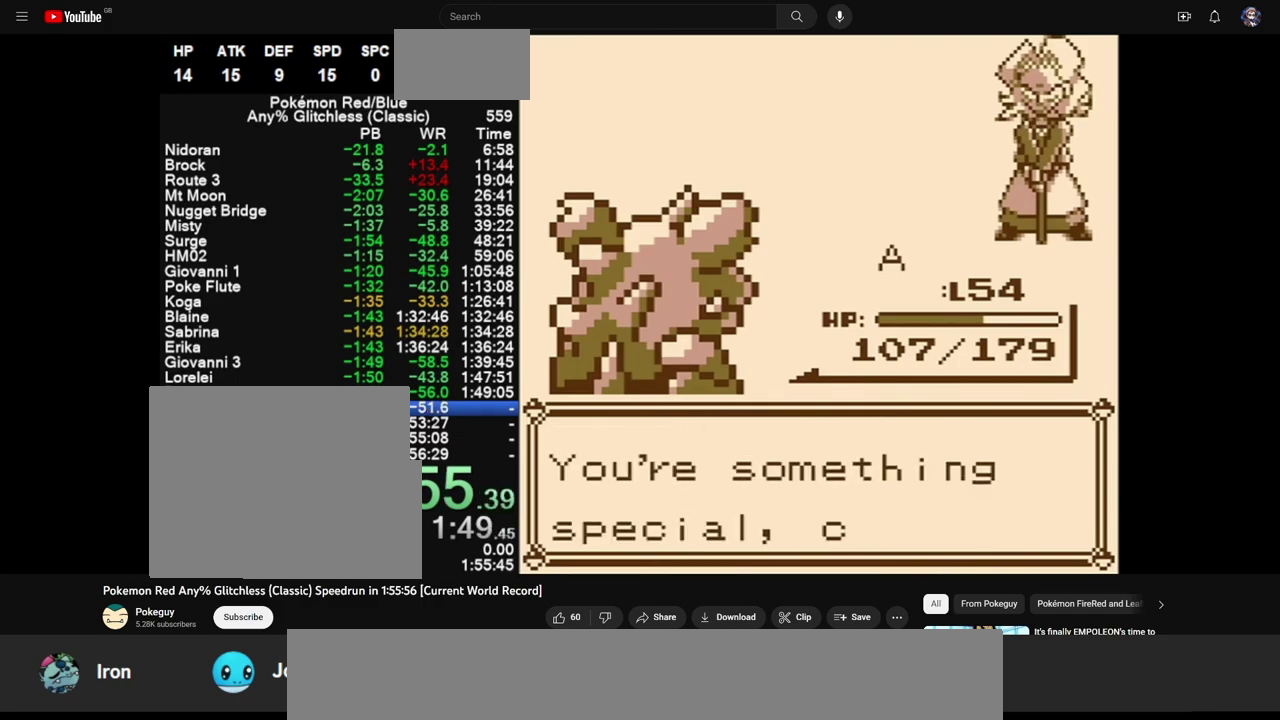
{"buttons": ["B", "DPAD_UP"], "events": [[17, "B", "down"], [33, "A", "up"], [83, "B", "up"], [100, "A", "down"], [167, "A", "up"], [167, "B", "down"], [233, "A", "down"], [250, "B", "up"], [317, "A", "up"], [317, "B", "down"], [383, "A", "down"], [383, "B", "up"], [467, "B", "down"], [483, "A", "up"]]}
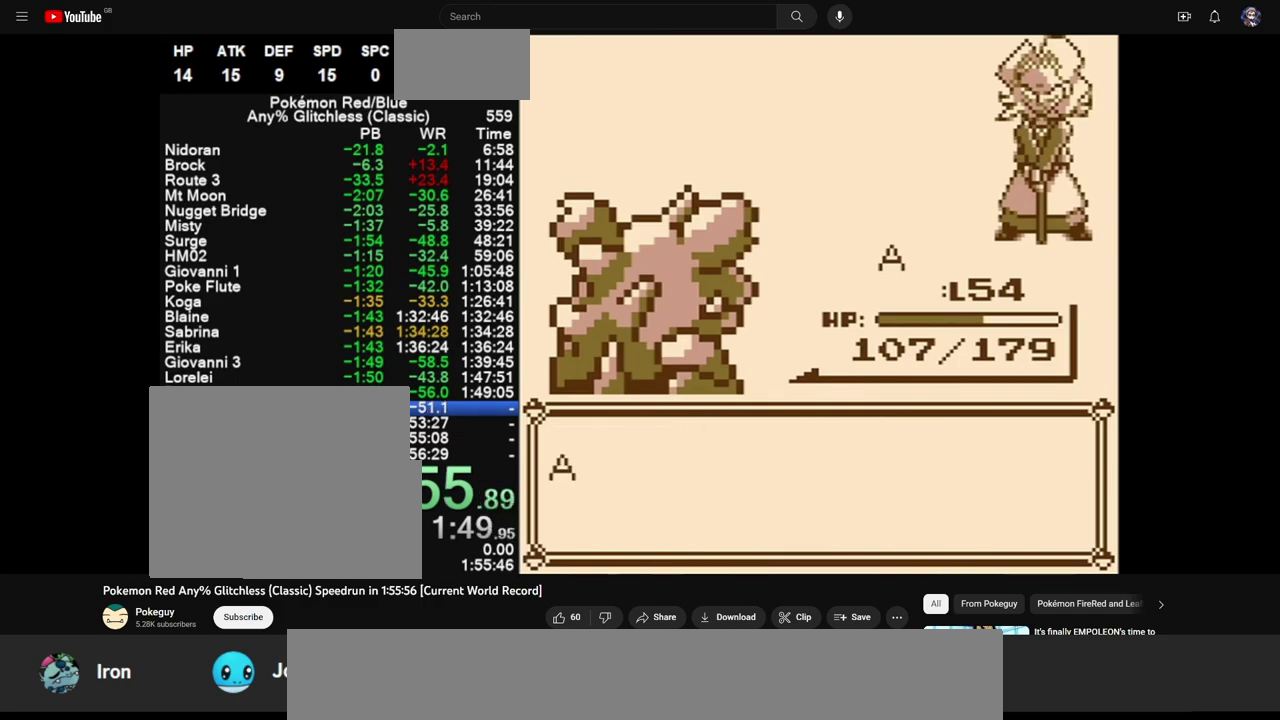
{"buttons": ["DPAD_UP"], "events": [[33, "A", "down"], [33, "B", "up"], [100, "B", "down"], [117, "A", "up"], [183, "A", "down"], [183, "B", "up"], [250, "A", "up"], [250, "B", "down"], [317, "A", "down"], [317, "B", "up"], [367, "A", "up"], [383, "B", "down"], [467, "B", "up"]]}